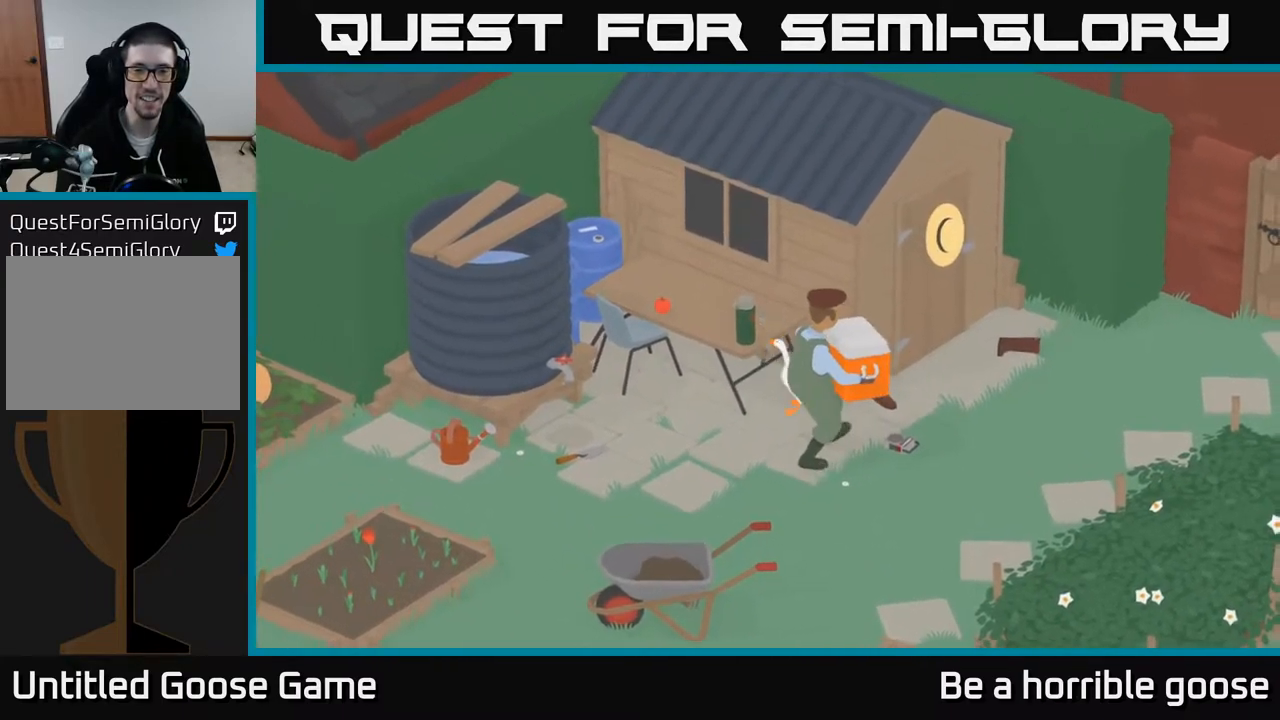
Gameplay with a controller (Xbox layout); each line is a JSON object with the inputs held at the frame after it. "events" lists button and stick changes between this image and that frame as [ms after this image, input, new state], when the widget could be followed in between.
{"buttons": ["A"], "left_stick": "down-left", "right_stick": "center", "events": [[150, "left_stick", "down-left"], [217, "A", "down"]]}
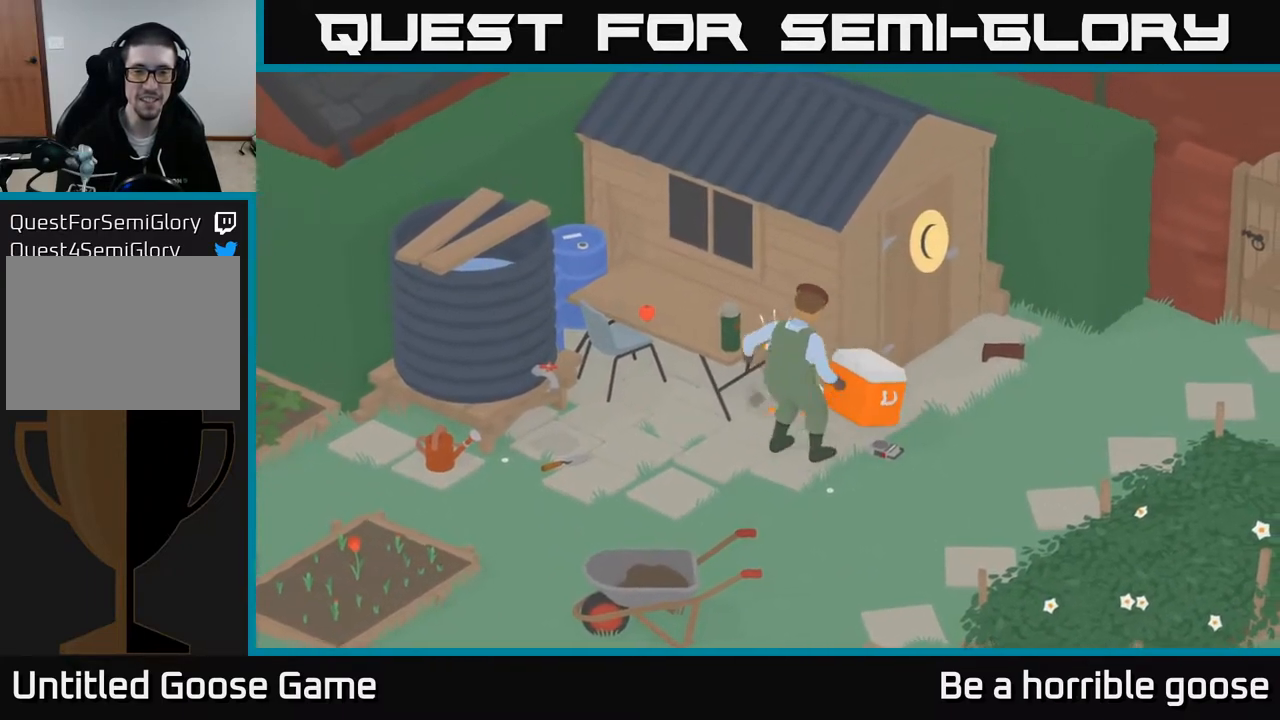
{"buttons": ["B"], "left_stick": "down-left", "right_stick": "center", "events": [[250, "A", "up"], [300, "left_stick", "down"], [433, "left_stick", "down-left"], [483, "B", "down"]]}
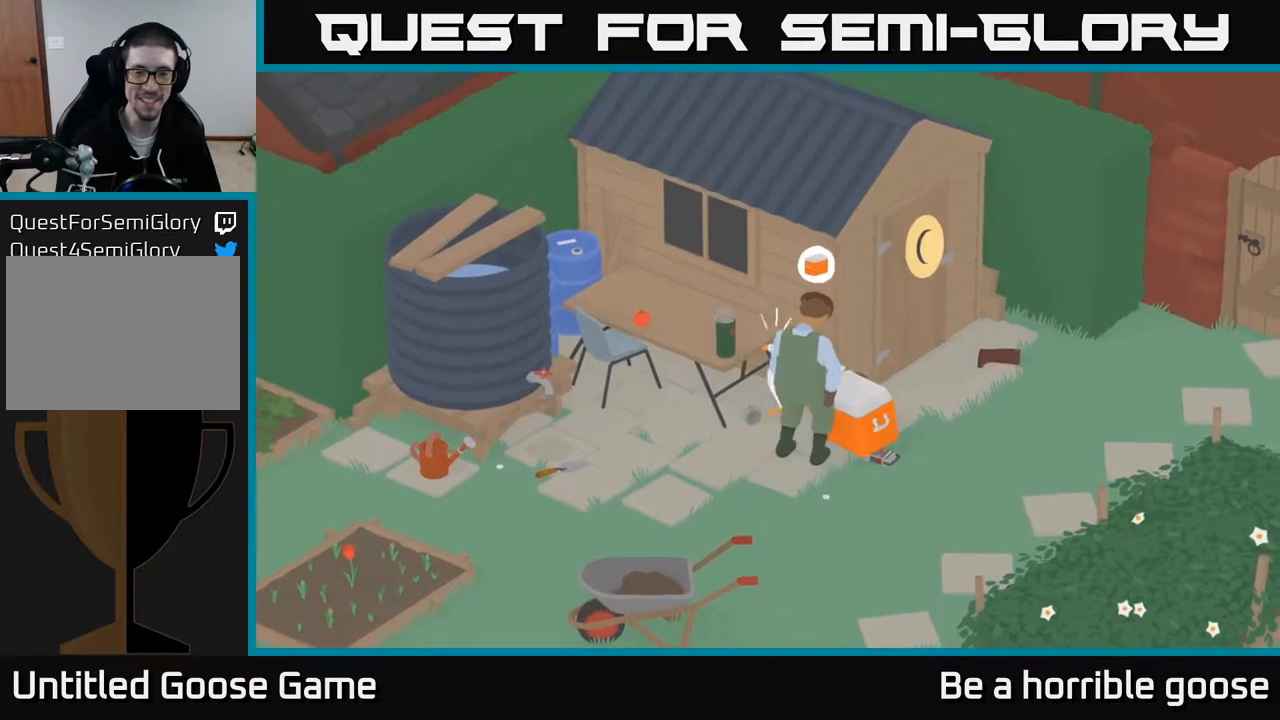
{"buttons": ["A", "L2"], "left_stick": "down-left", "right_stick": "center", "events": [[117, "B", "up"], [283, "L2", "down"], [450, "A", "down"]]}
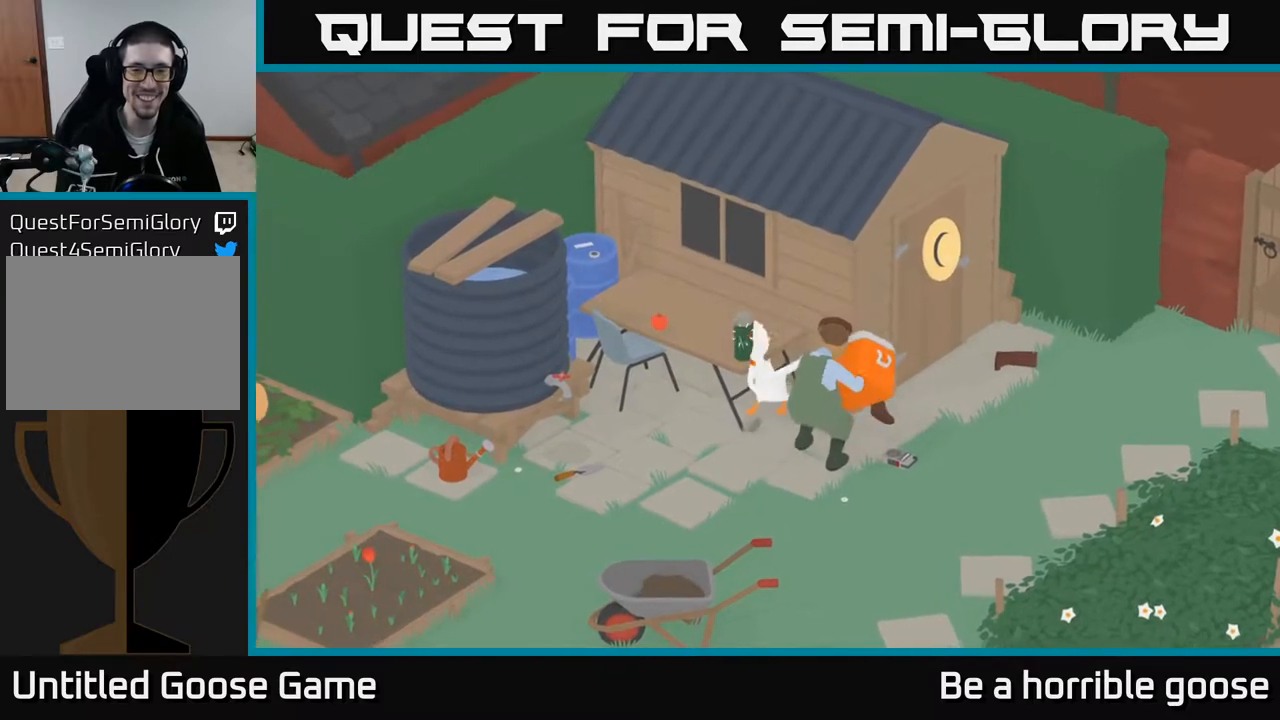
{"buttons": ["B"], "left_stick": "down", "right_stick": "center", "events": [[167, "A", "up"], [300, "L2", "up"], [417, "B", "down"], [433, "left_stick", "down"]]}
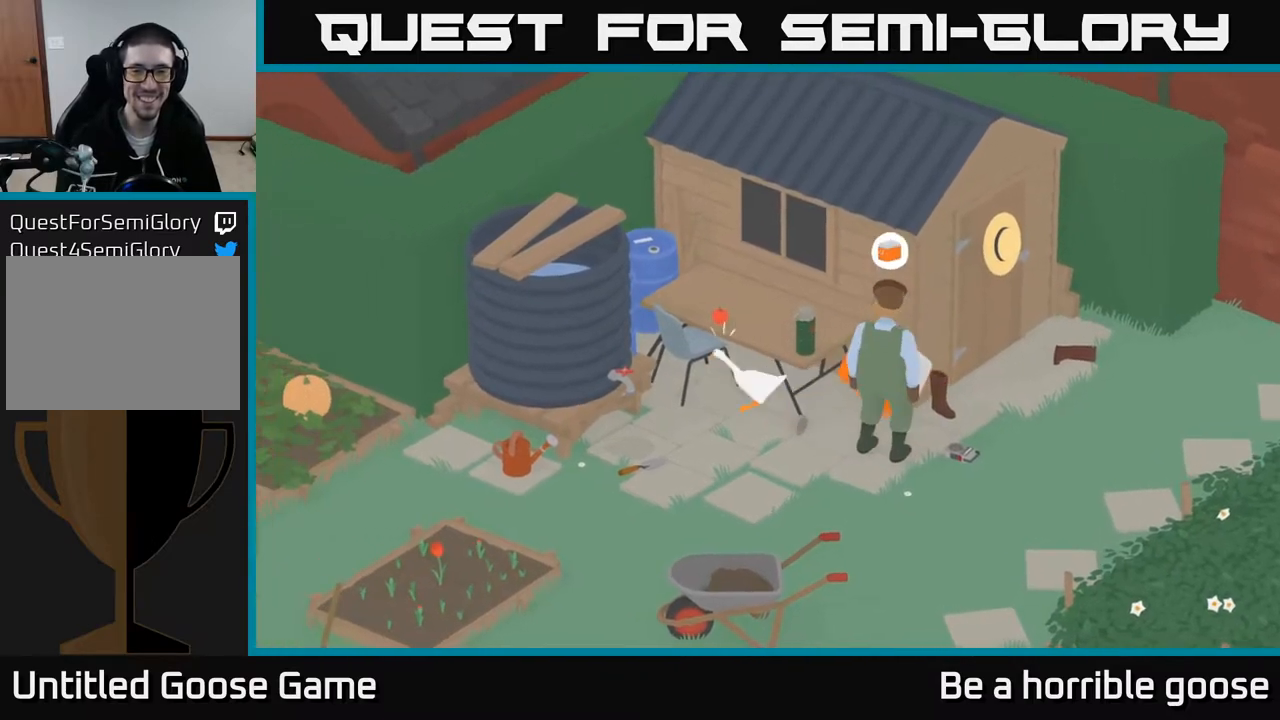
{"buttons": [], "left_stick": "right", "right_stick": "center", "events": [[50, "B", "up"], [83, "left_stick", "down-right"], [333, "left_stick", "right"]]}
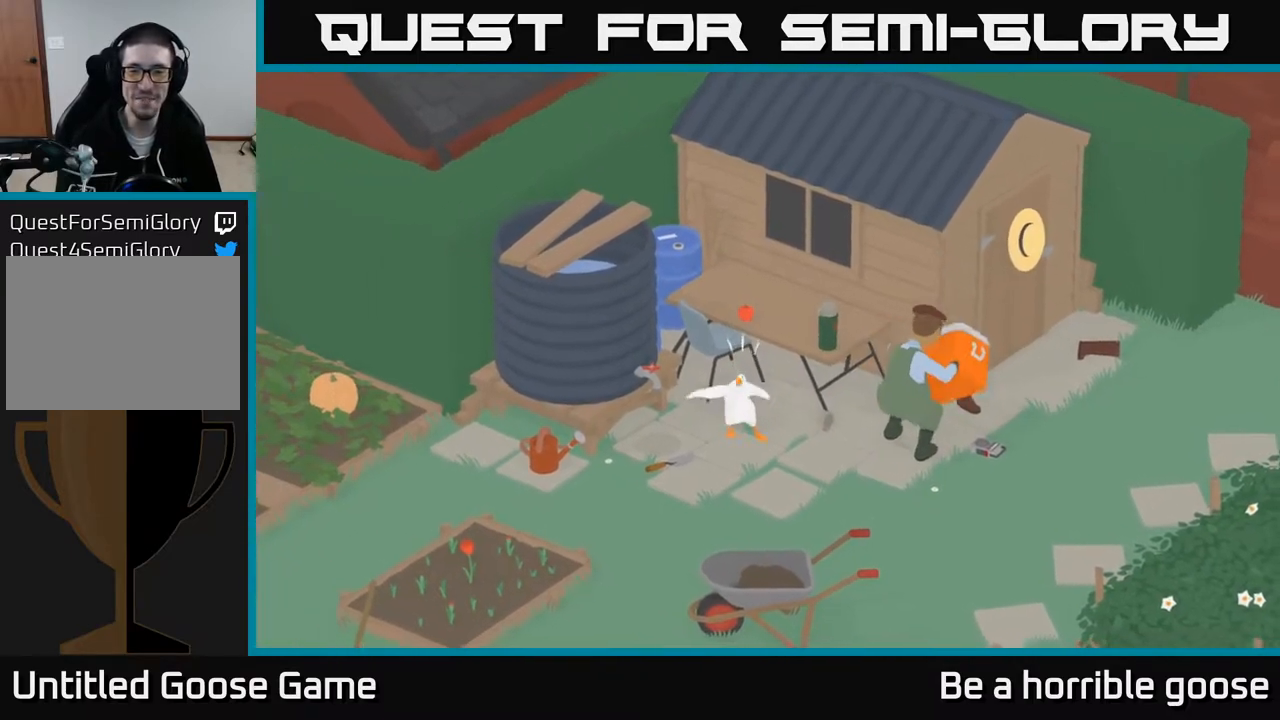
{"buttons": ["L2"], "left_stick": "center", "right_stick": "center", "events": [[83, "L2", "down"], [333, "left_stick", "center"], [400, "B", "down"], [483, "B", "up"]]}
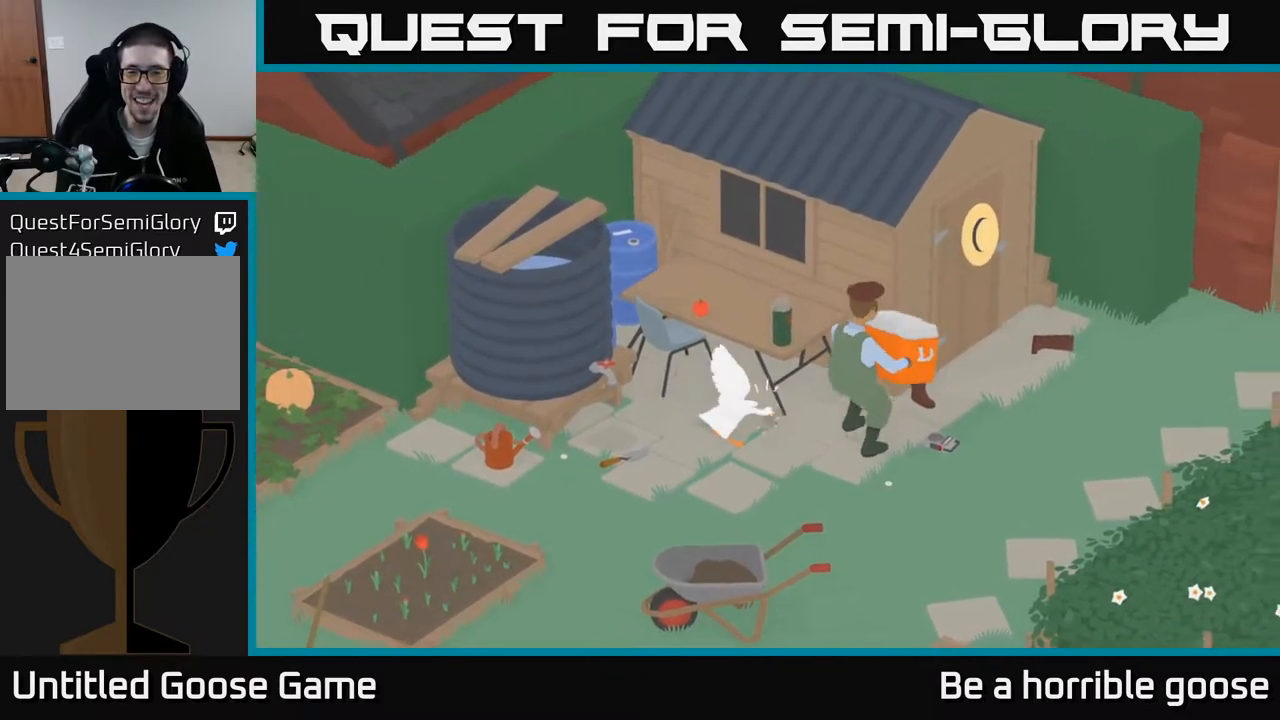
{"buttons": ["A"], "left_stick": "down-left", "right_stick": "center", "events": [[83, "left_stick", "down-left"], [150, "A", "down"], [150, "L2", "up"]]}
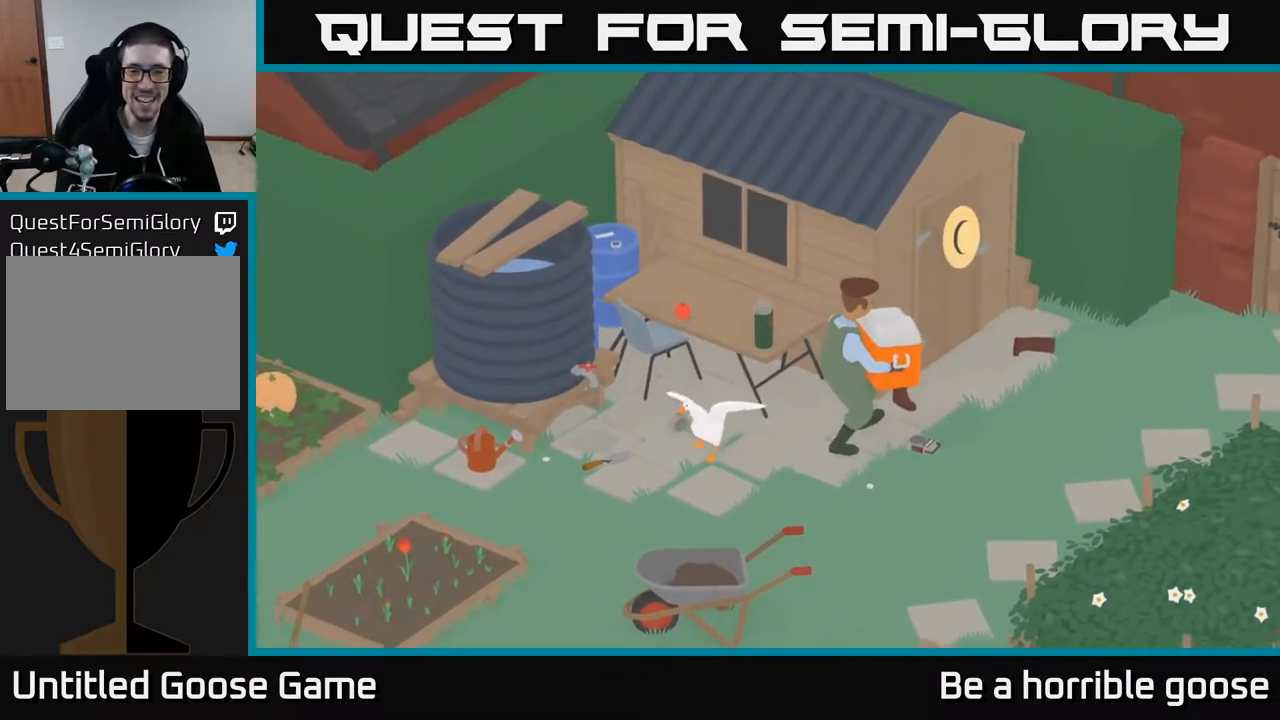
{"buttons": ["A"], "left_stick": "down-left", "right_stick": "center", "events": []}
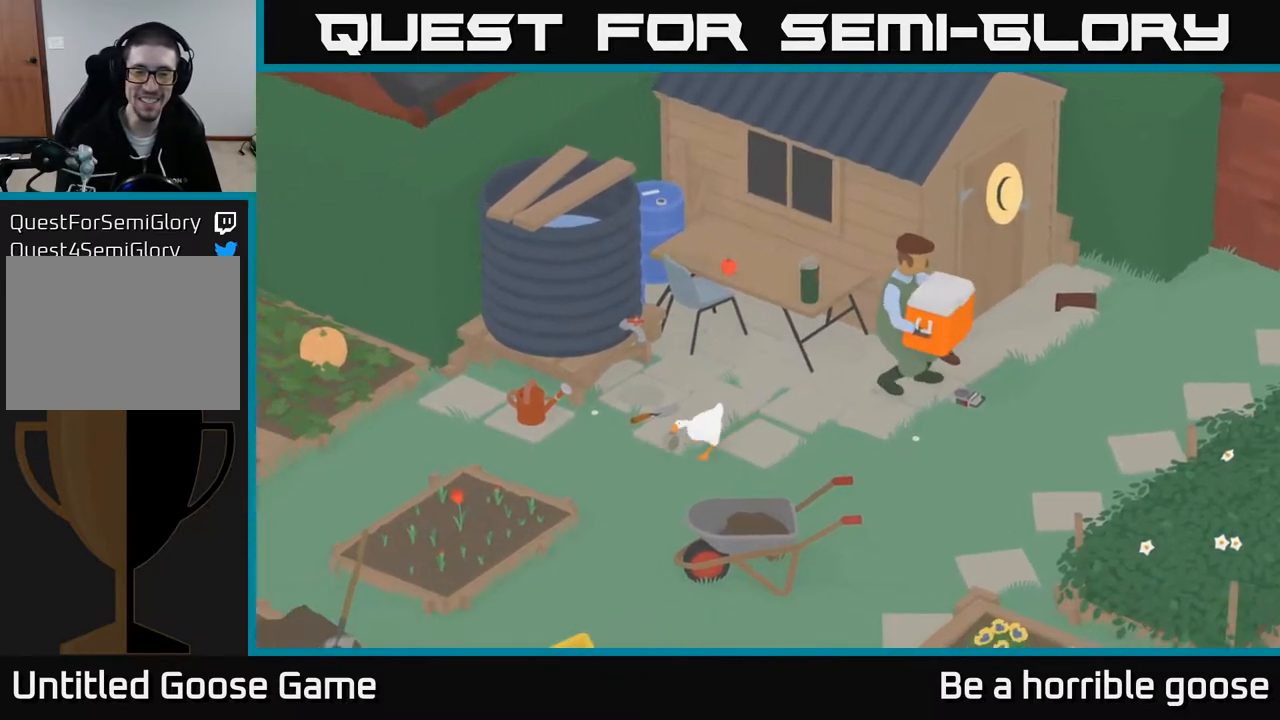
{"buttons": ["A"], "left_stick": "down-left", "right_stick": "center", "events": []}
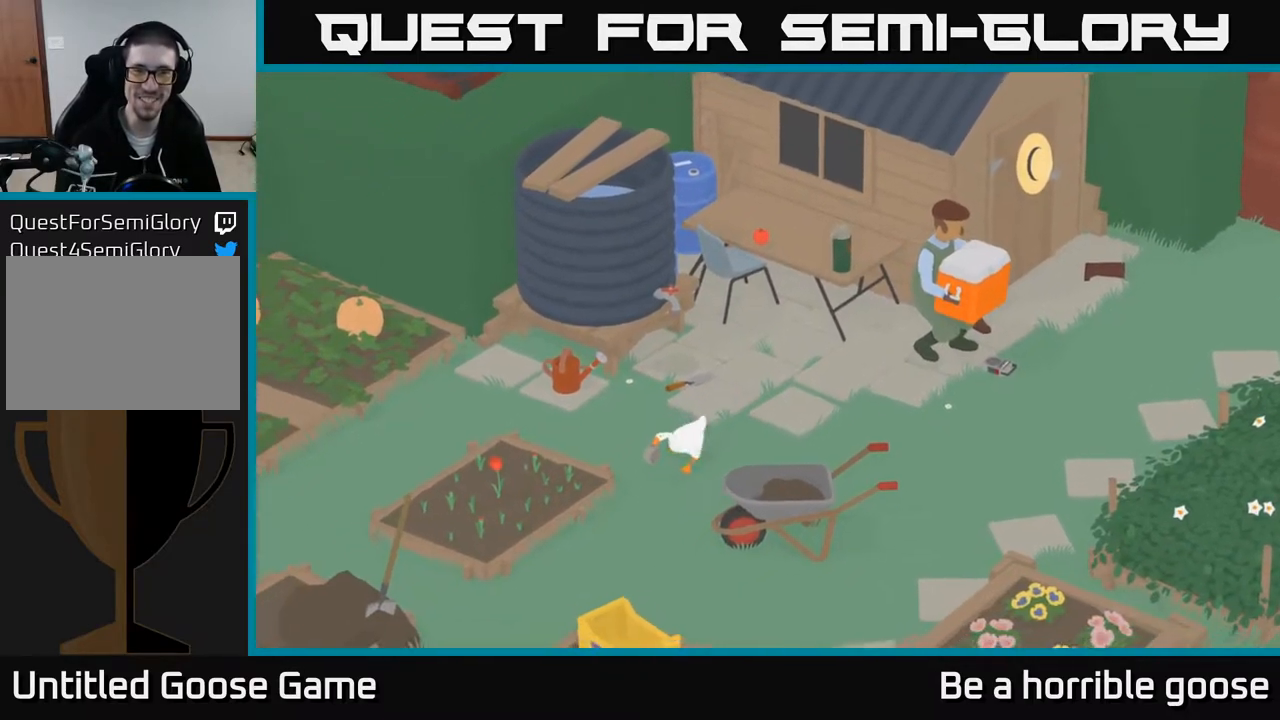
{"buttons": ["A"], "left_stick": "down-left", "right_stick": "center", "events": [[33, "left_stick", "down"], [300, "left_stick", "down-left"]]}
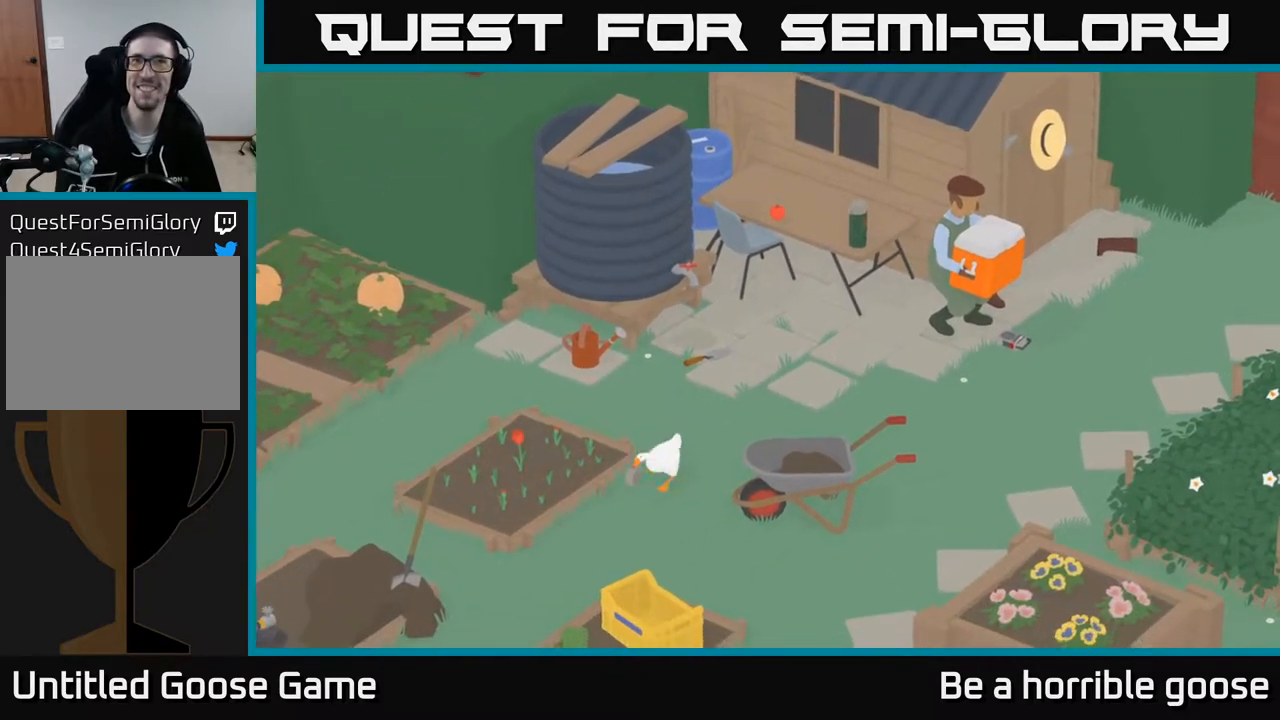
{"buttons": ["A"], "left_stick": "down-left", "right_stick": "center", "events": []}
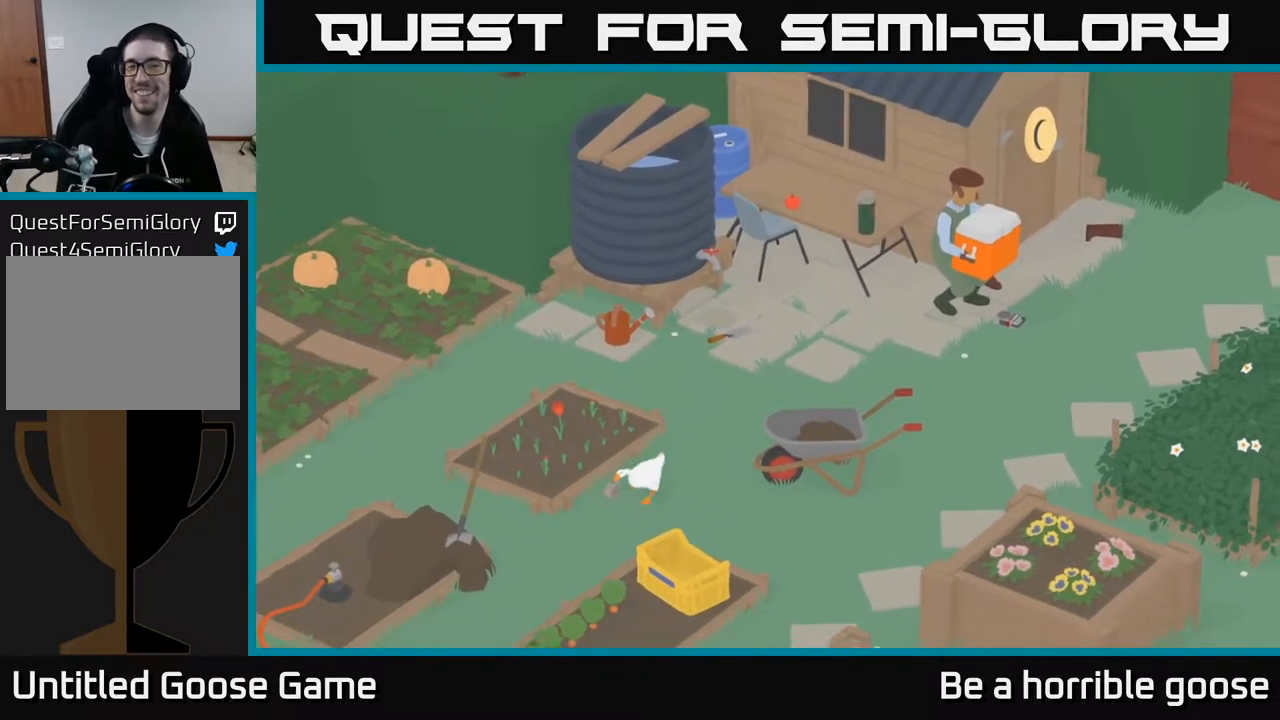
{"buttons": ["A"], "left_stick": "down", "right_stick": "center", "events": [[500, "left_stick", "down"]]}
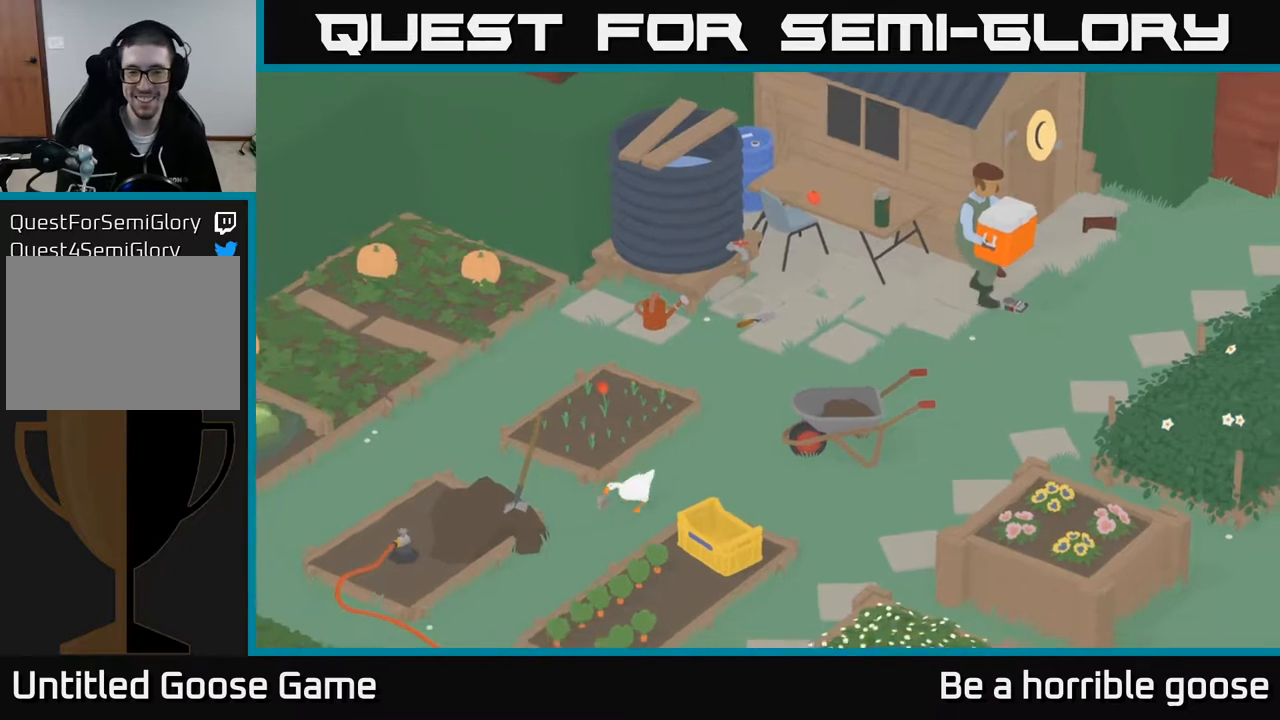
{"buttons": ["A"], "left_stick": "down-left", "right_stick": "center", "events": [[333, "left_stick", "down-left"]]}
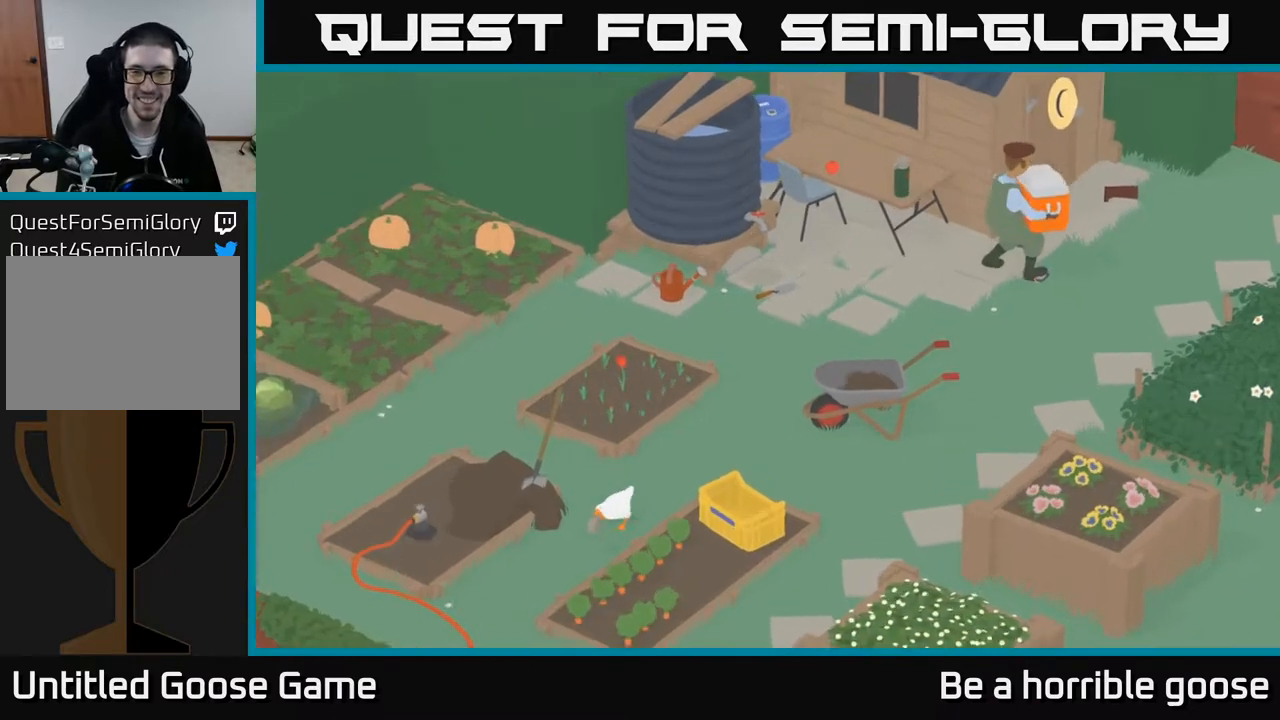
{"buttons": ["A"], "left_stick": "down-left", "right_stick": "center", "events": []}
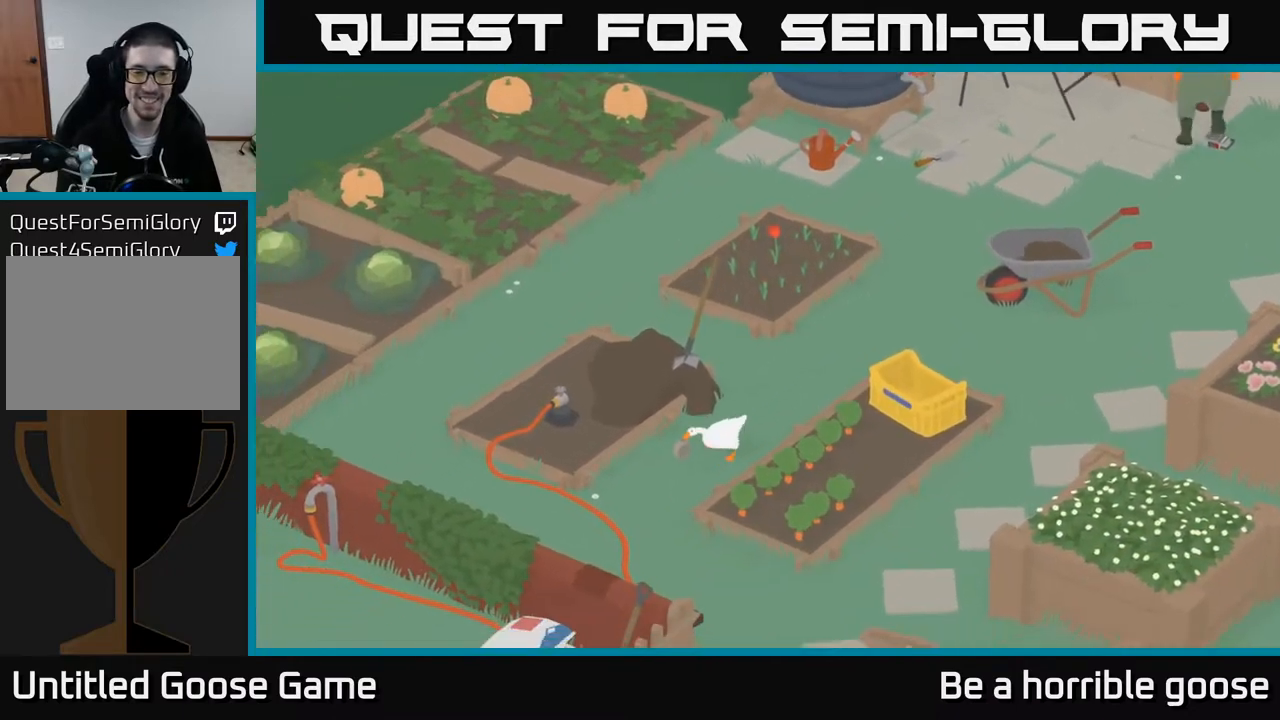
{"buttons": ["A"], "left_stick": "down-right", "right_stick": "center", "events": [[100, "left_stick", "down"], [400, "left_stick", "down-right"]]}
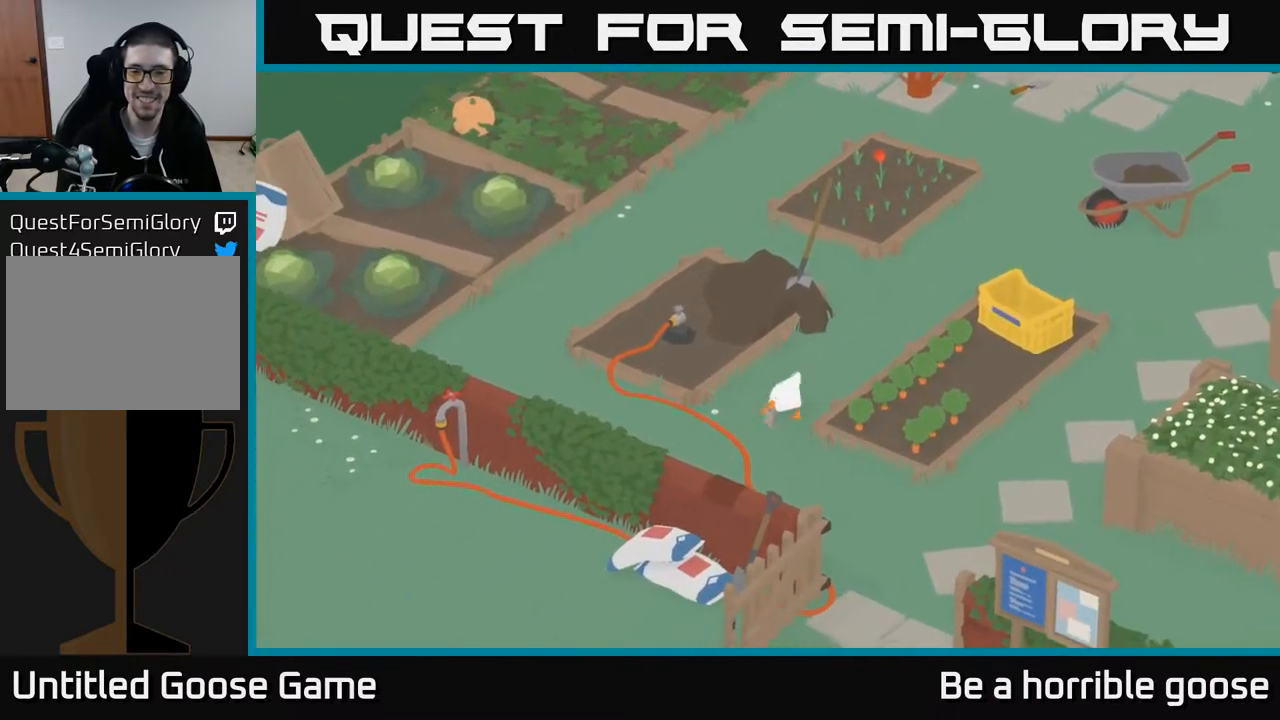
{"buttons": [], "left_stick": "down-right", "right_stick": "center", "events": [[317, "A", "up"]]}
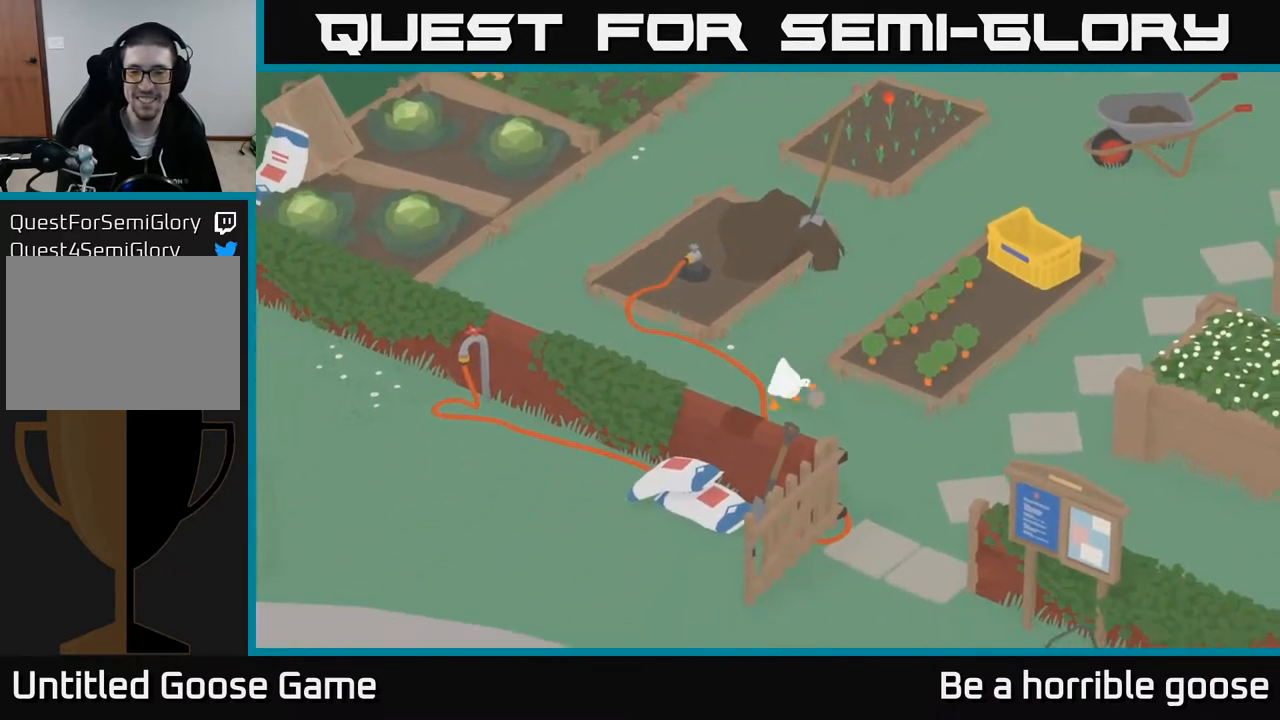
{"buttons": ["A"], "left_stick": "down", "right_stick": "center", "events": [[133, "A", "down"], [400, "left_stick", "down"]]}
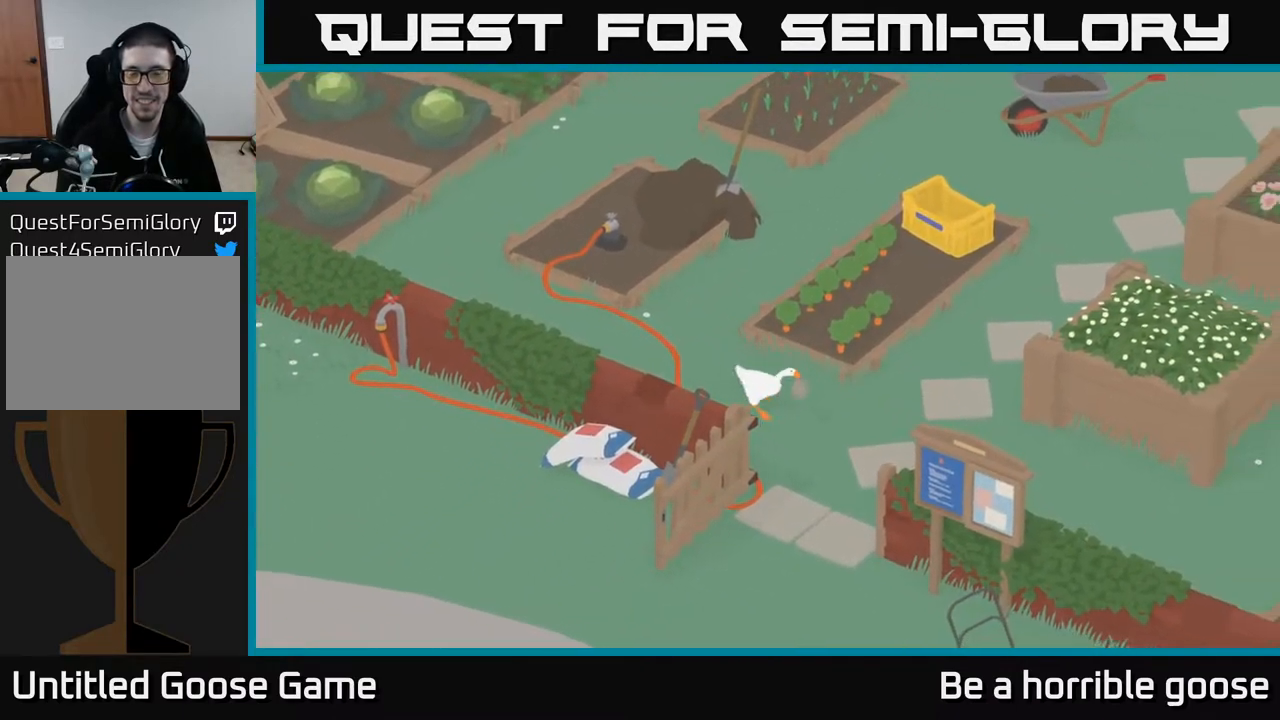
{"buttons": ["A", "R2"], "left_stick": "down-left", "right_stick": "center", "events": [[117, "R2", "down"], [417, "left_stick", "down-left"]]}
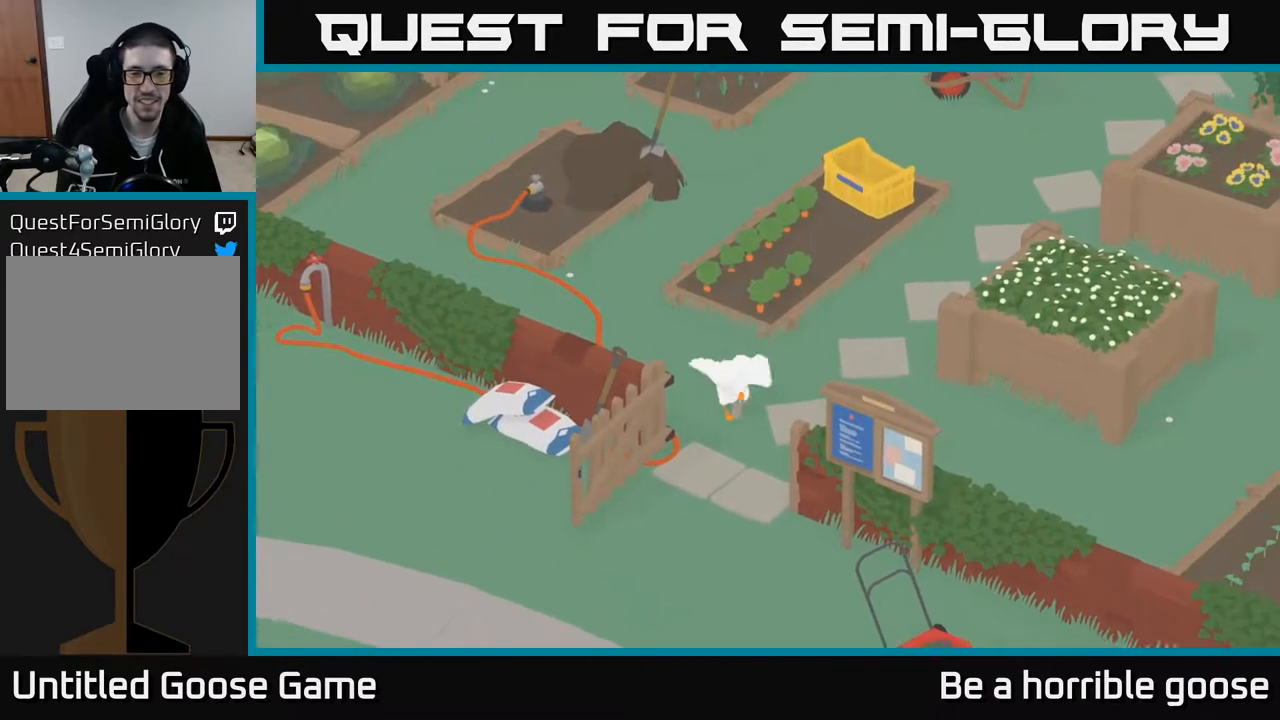
{"buttons": ["A", "R2"], "left_stick": "down-left", "right_stick": "center", "events": []}
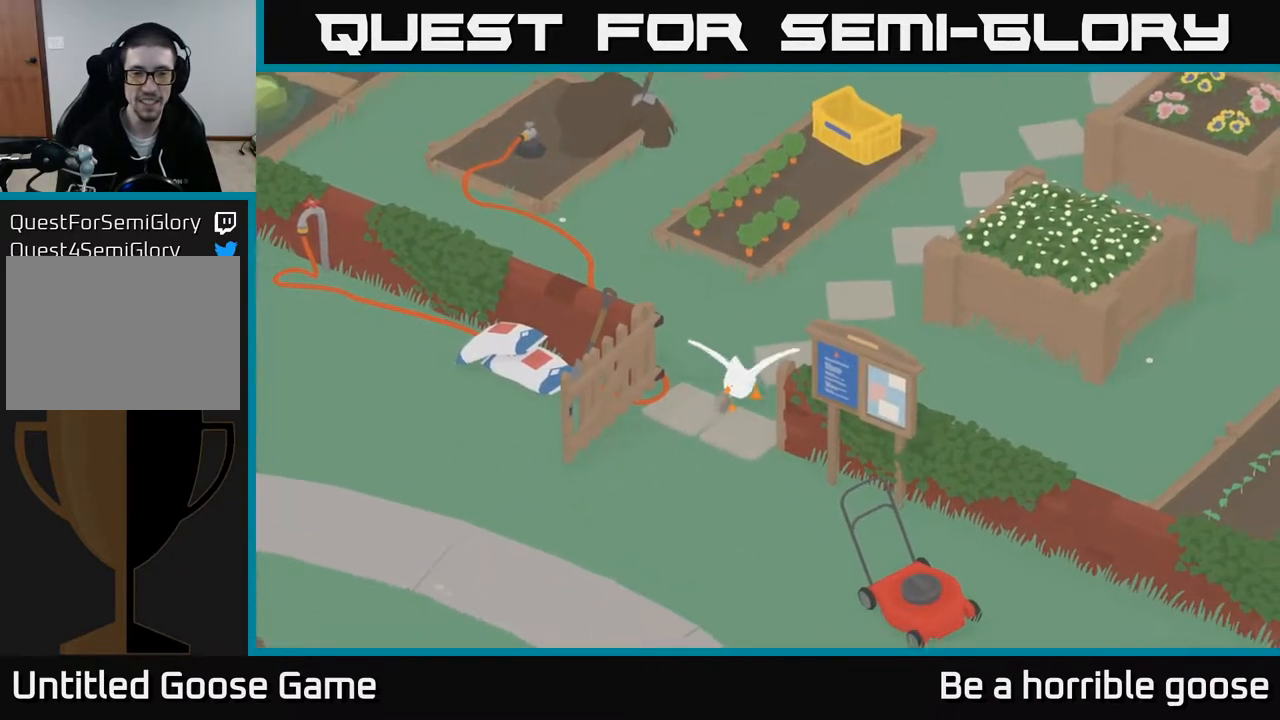
{"buttons": ["A", "R2"], "left_stick": "down", "right_stick": "center", "events": [[50, "left_stick", "down"]]}
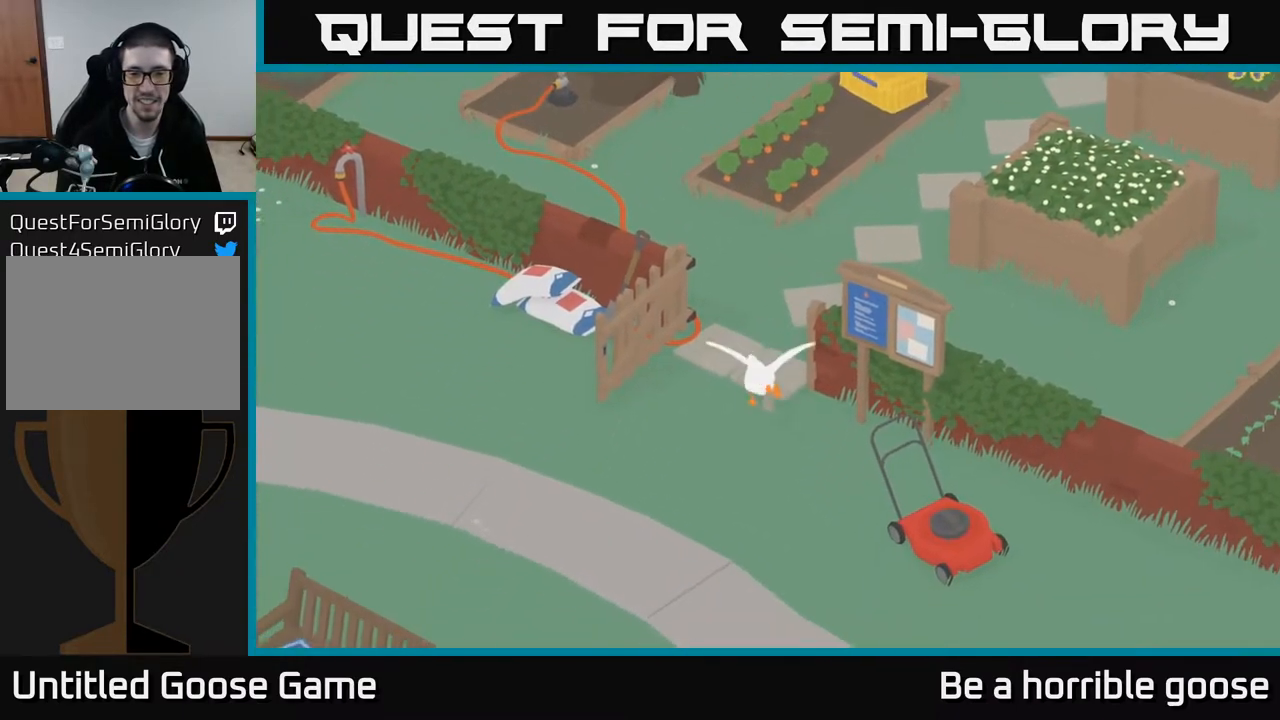
{"buttons": ["A"], "left_stick": "down", "right_stick": "center", "events": [[233, "R2", "up"]]}
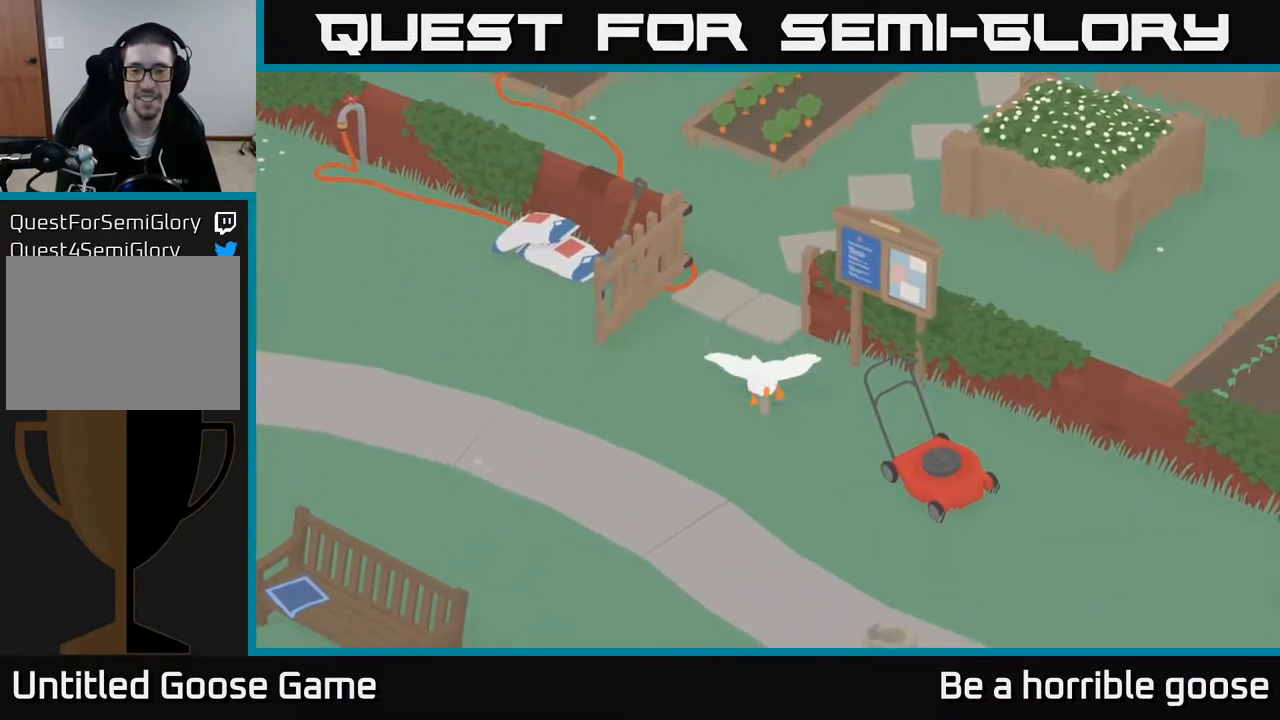
{"buttons": ["A", "R2"], "left_stick": "down-right", "right_stick": "center", "events": [[200, "left_stick", "down-right"], [383, "R2", "down"]]}
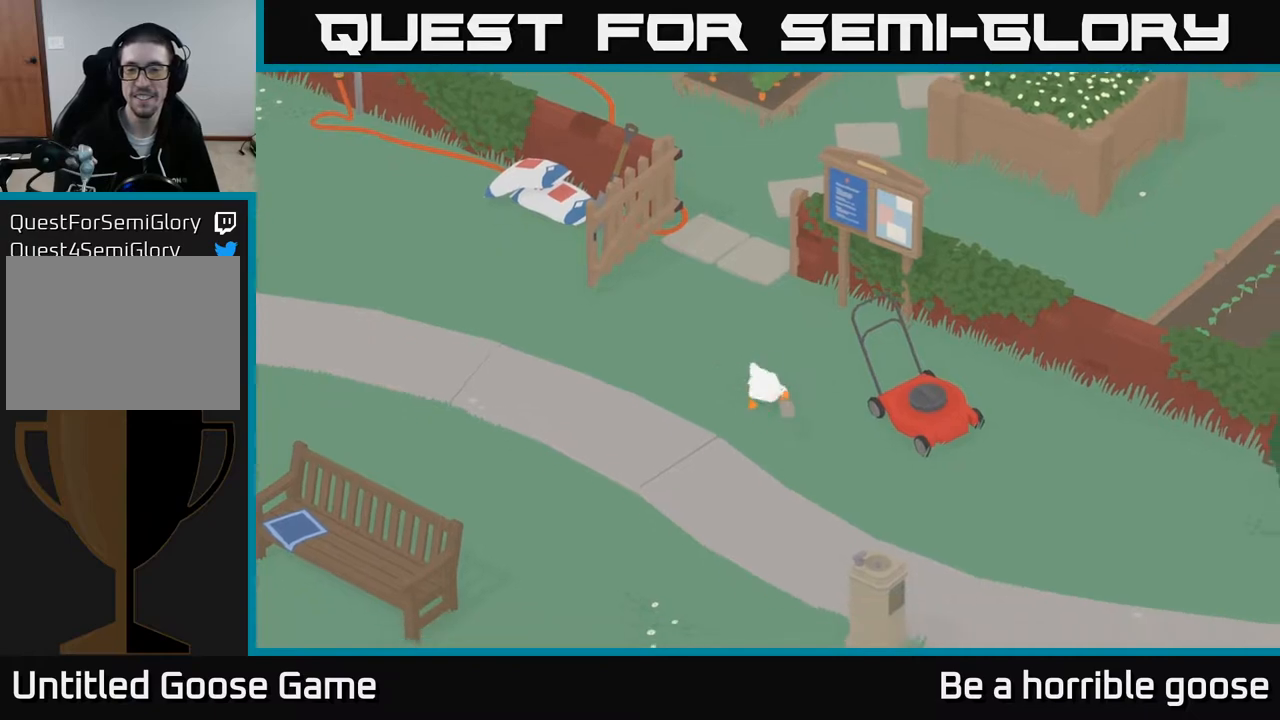
{"buttons": ["A", "R2"], "left_stick": "down-right", "right_stick": "center", "events": []}
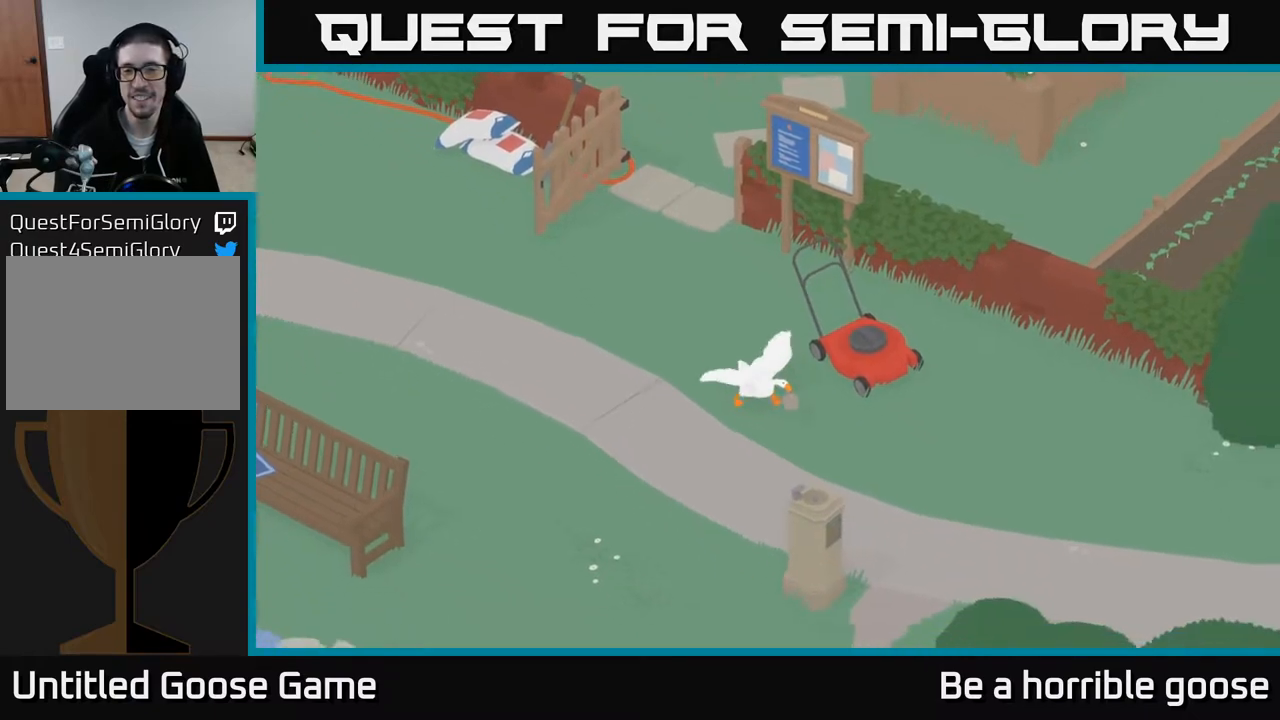
{"buttons": ["A"], "left_stick": "down-right", "right_stick": "center", "events": [[233, "R2", "up"]]}
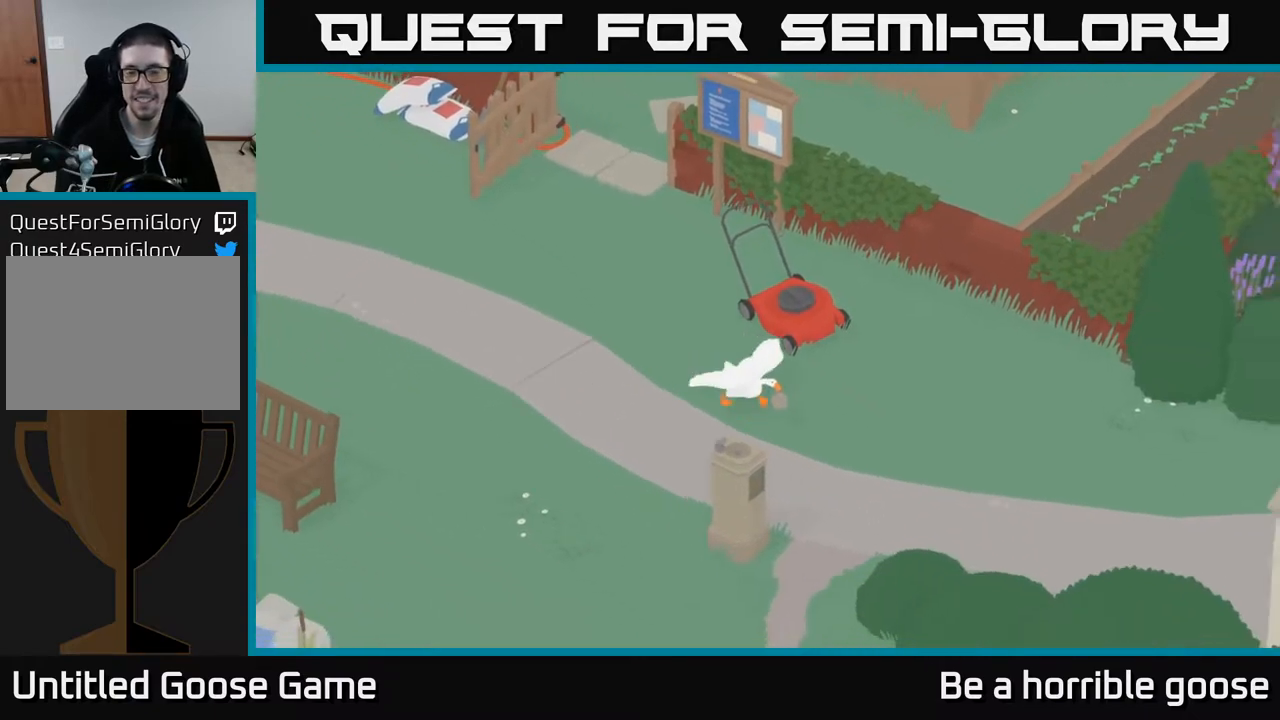
{"buttons": ["A"], "left_stick": "down-right", "right_stick": "center", "events": []}
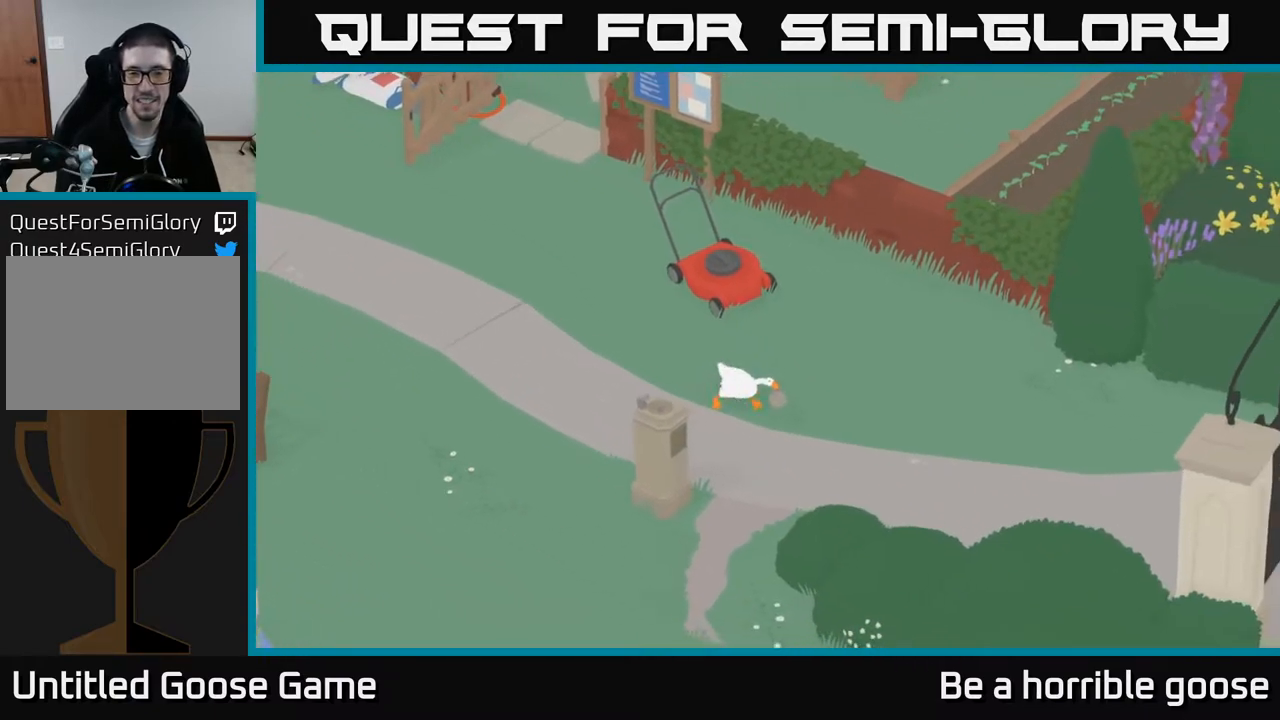
{"buttons": ["A"], "left_stick": "down-left", "right_stick": "center", "events": [[417, "left_stick", "down-left"]]}
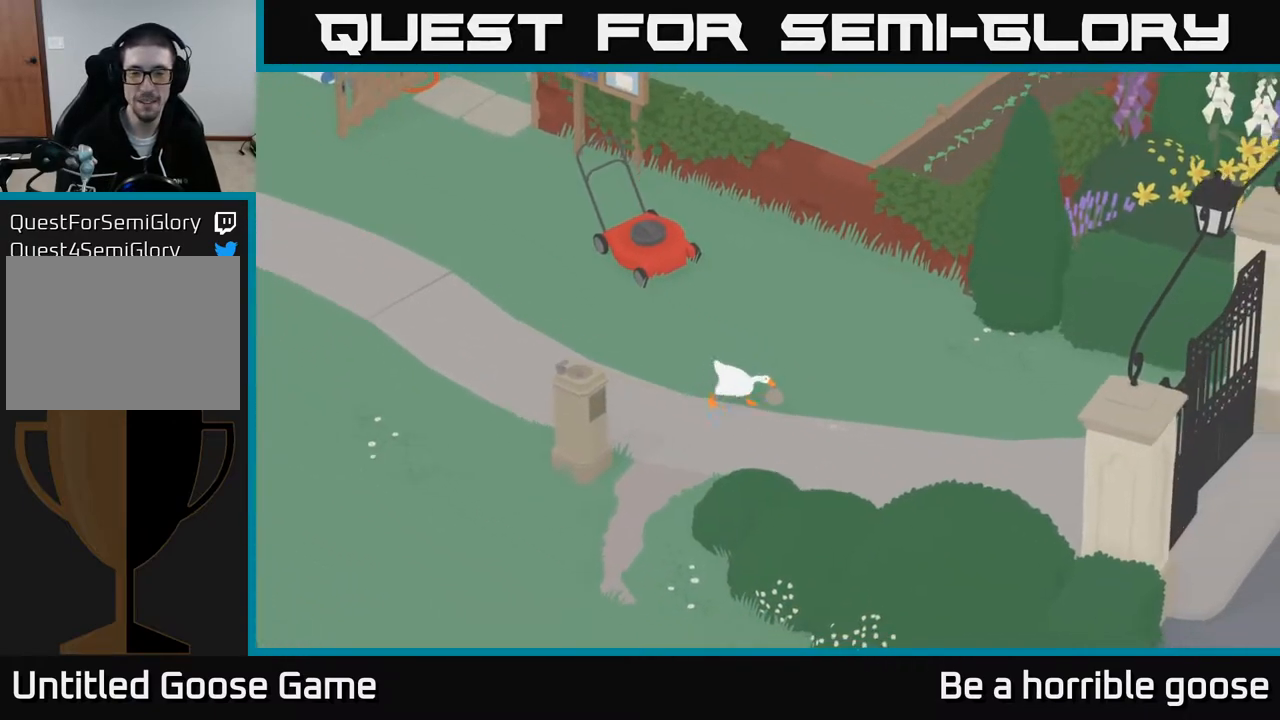
{"buttons": ["A"], "left_stick": "left", "right_stick": "center", "events": [[50, "R2", "down"], [267, "left_stick", "left"], [333, "R2", "up"]]}
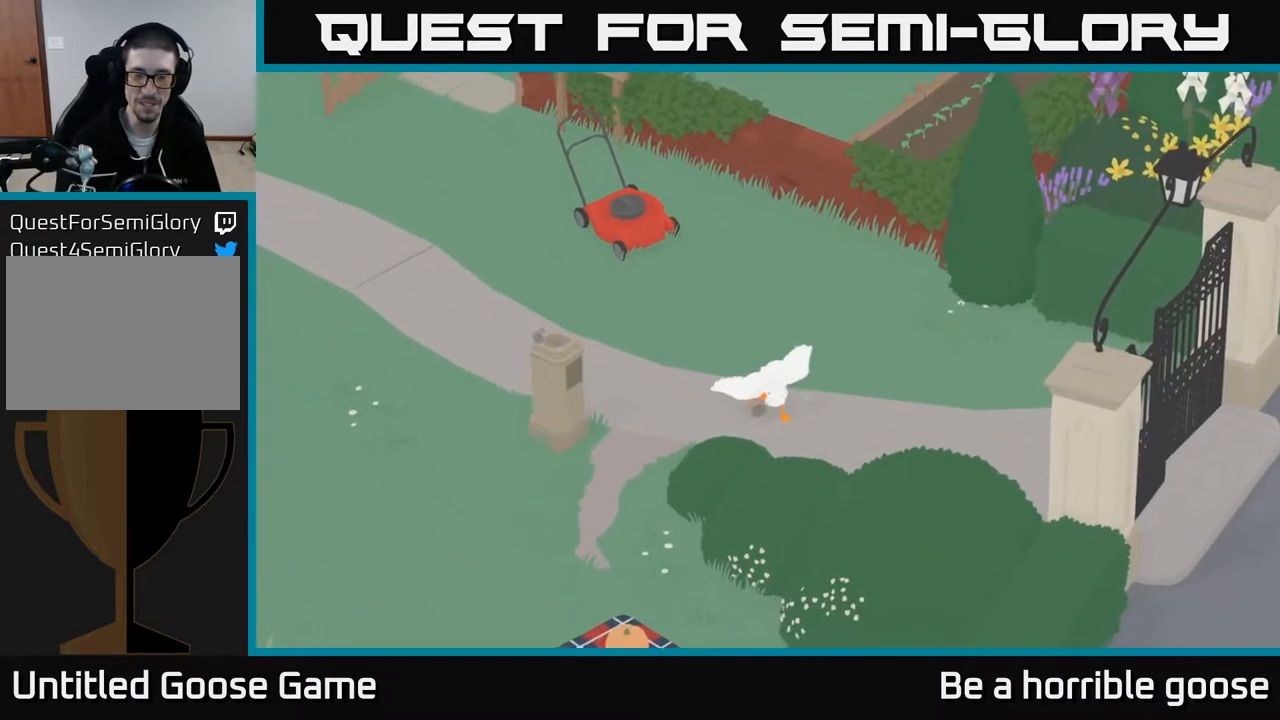
{"buttons": [], "left_stick": "up-left", "right_stick": "center", "events": [[433, "A", "up"], [433, "left_stick", "up-left"]]}
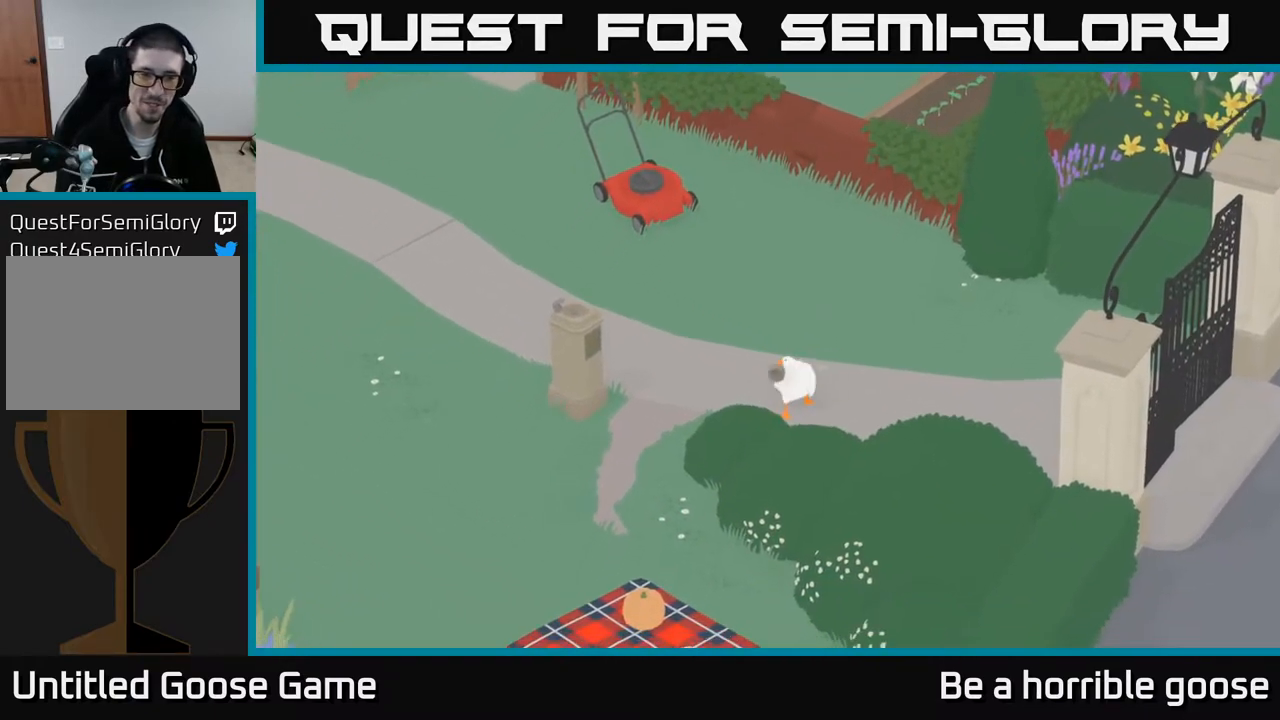
{"buttons": ["A"], "left_stick": "left", "right_stick": "center", "events": [[200, "A", "down"], [300, "left_stick", "left"]]}
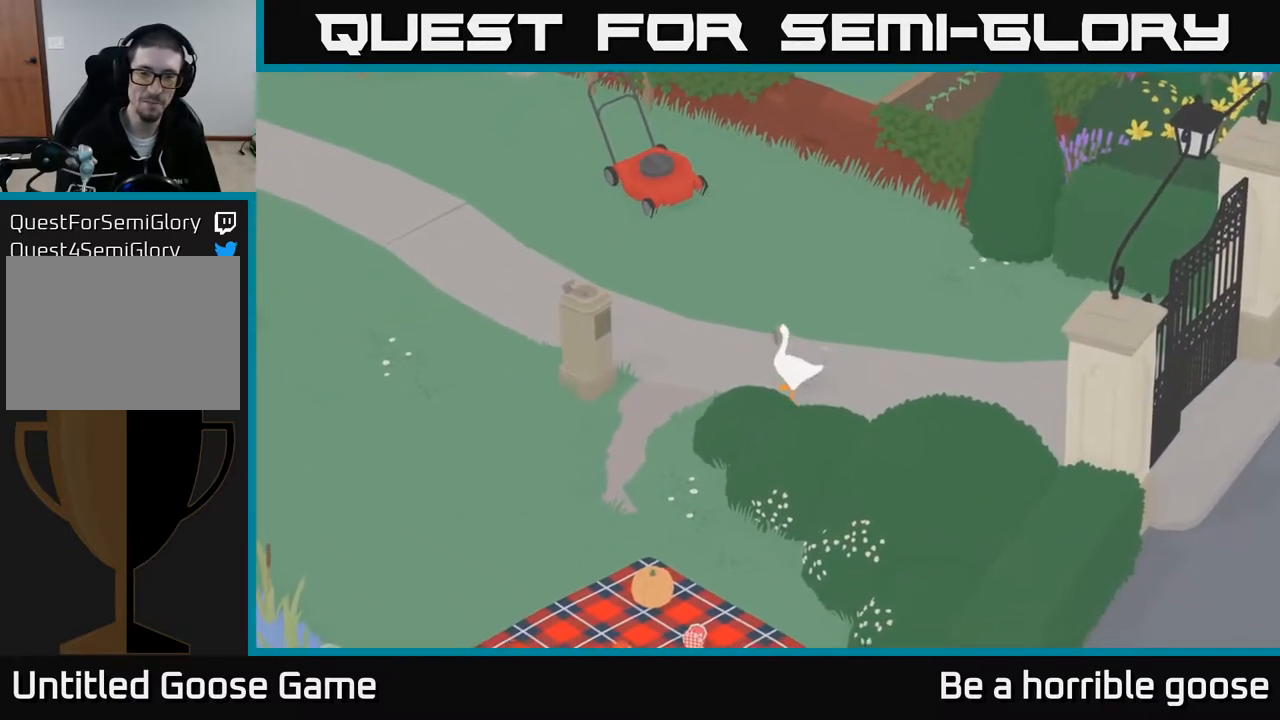
{"buttons": ["A"], "left_stick": "down-left", "right_stick": "center", "events": [[400, "left_stick", "down-left"]]}